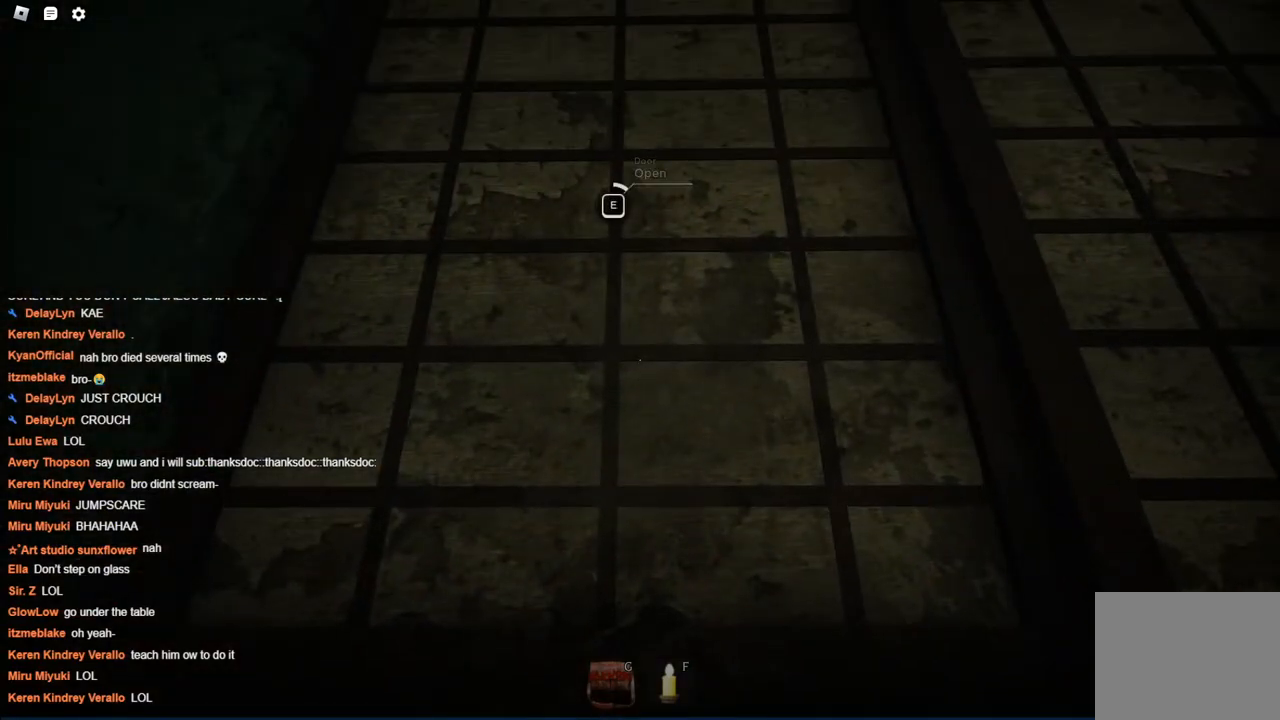
Gameplay with keyboard; each line is a JSON object with the keys held at the frame after it. "events" lists presses ("down") and releases ("up") of "a", "ctrl", "d", "s", "space" and "w" between this image and that frame as [ms after this image, input, new state], when the widget could be followed in between. No other keys are recorded. Mouse input is not recorded.
{"keys": [], "events": []}
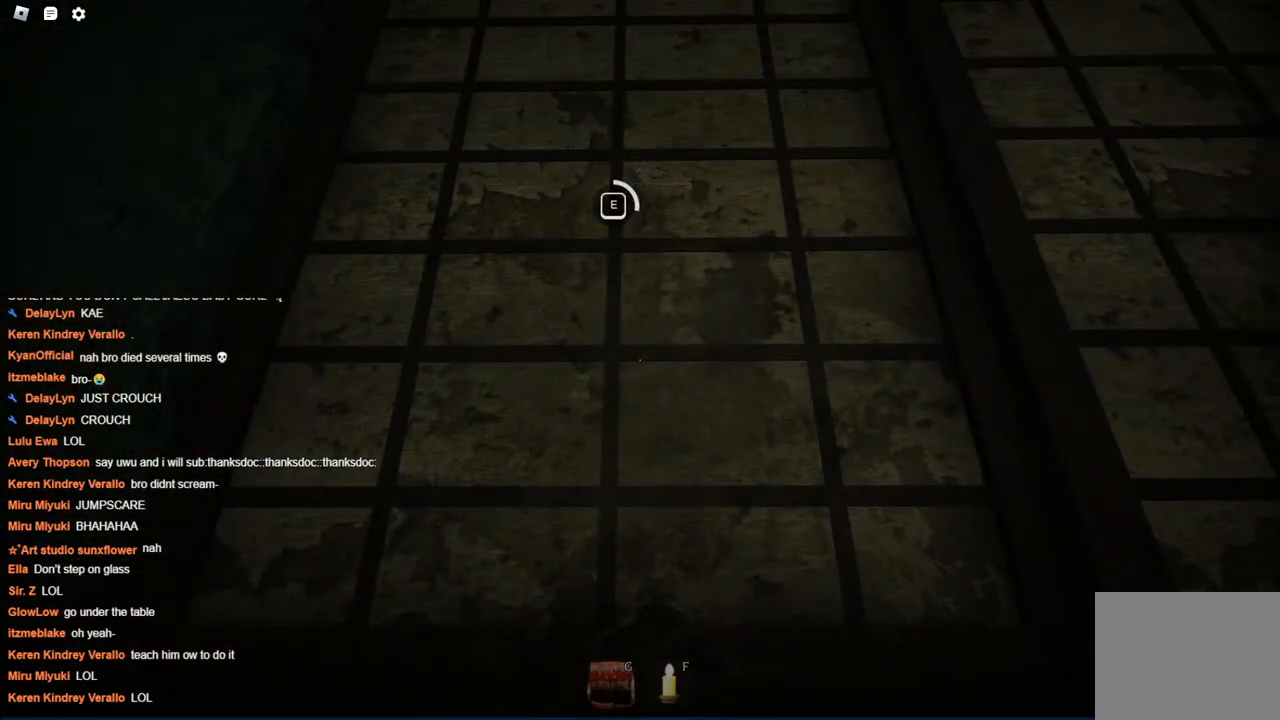
{"keys": [], "events": []}
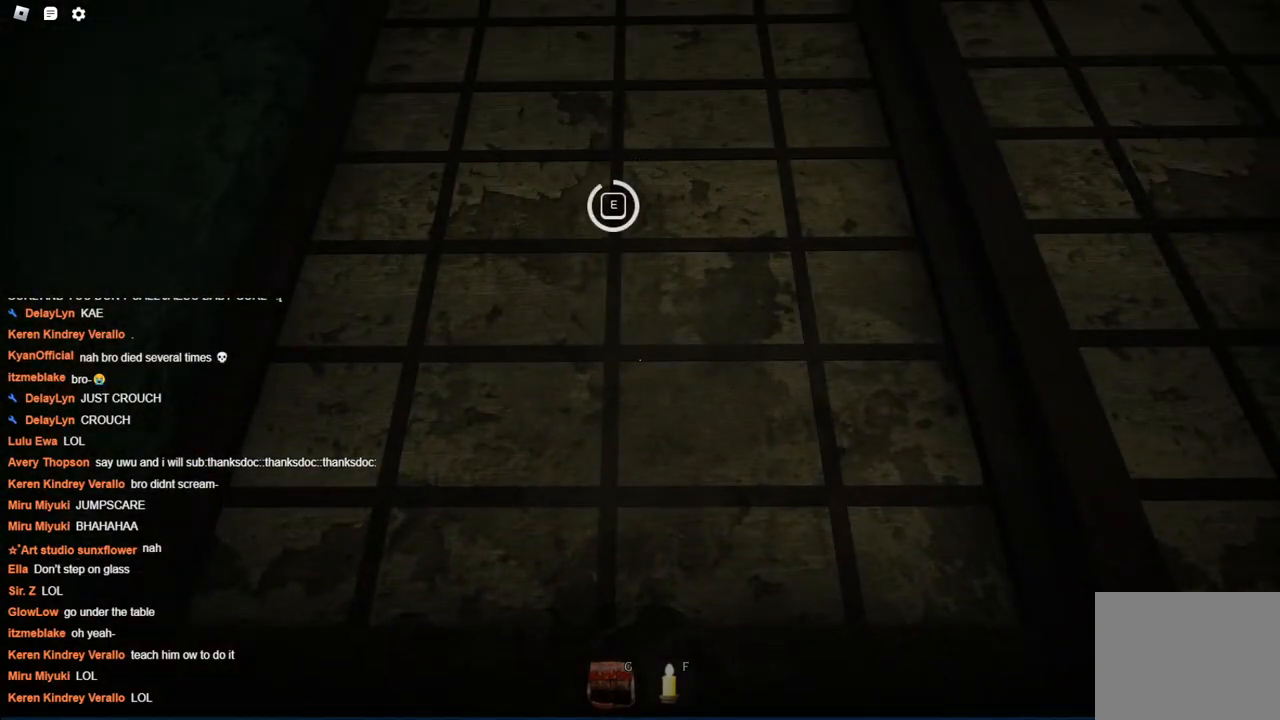
{"keys": [], "events": []}
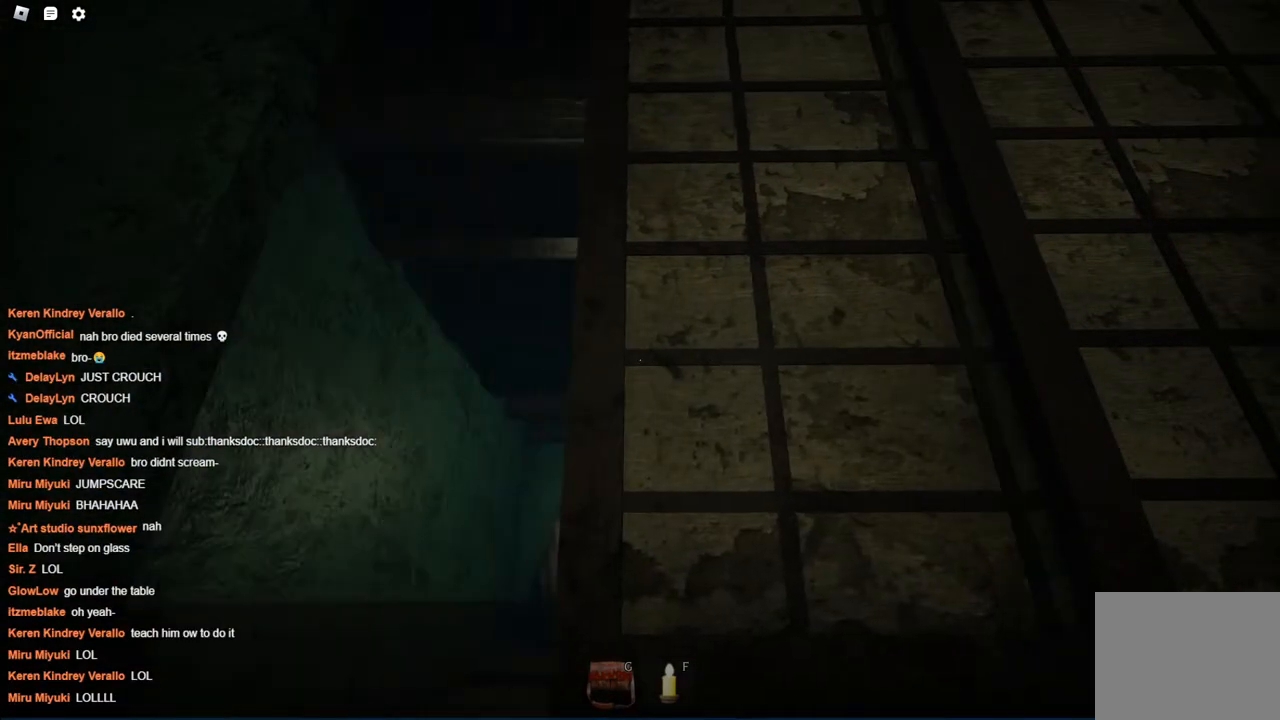
{"keys": [], "events": [[234, "w", "down"], [384, "w", "up"]]}
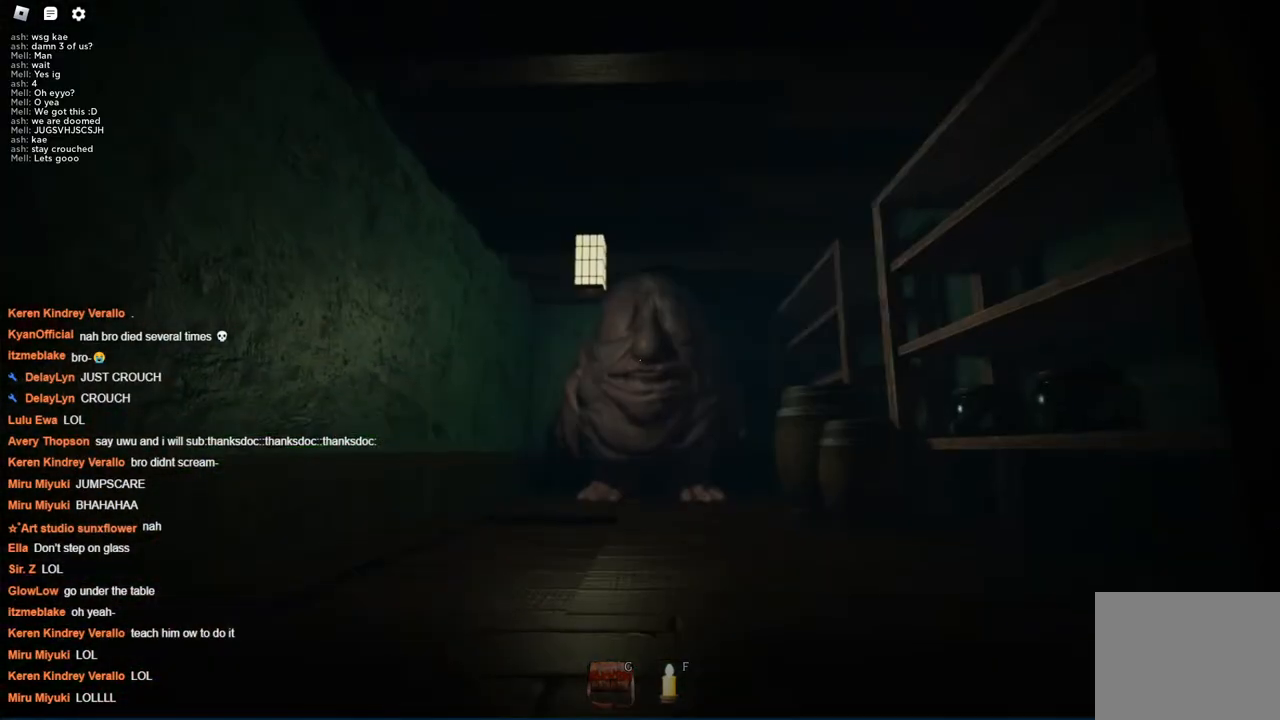
{"keys": ["d", "s"], "events": [[50, "s", "down"], [284, "d", "down"], [384, "d", "up"], [467, "d", "down"]]}
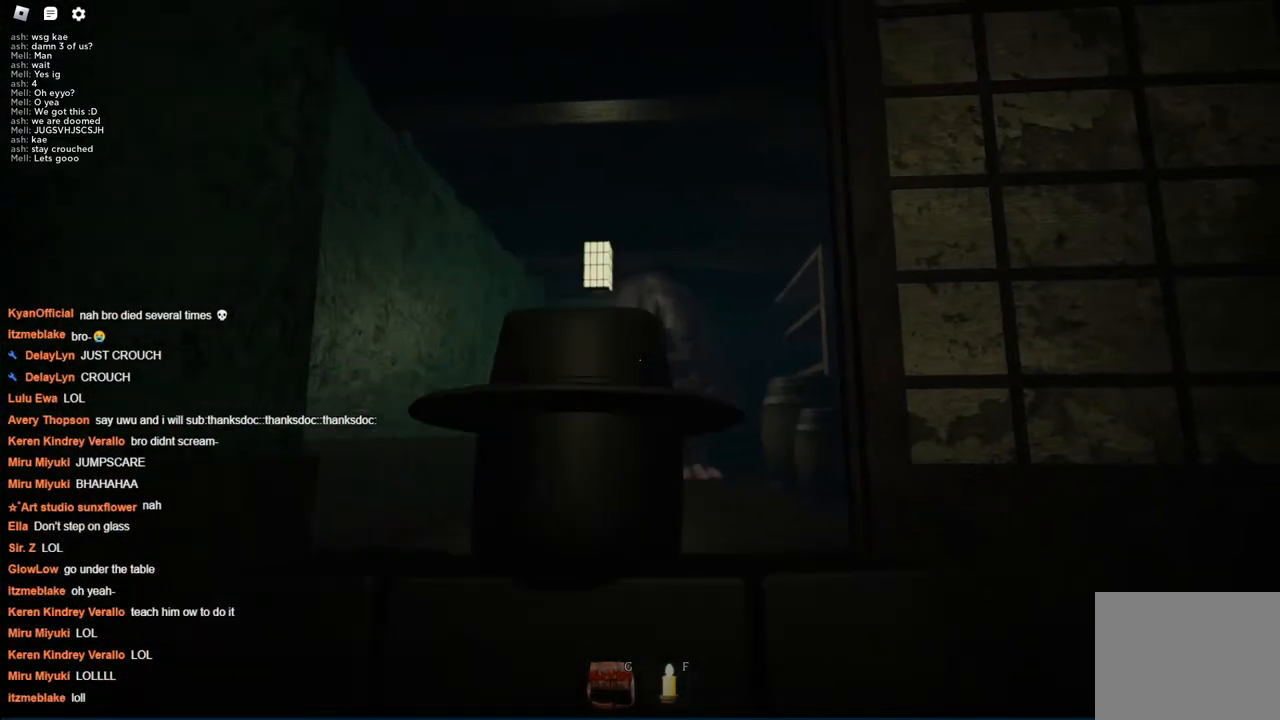
{"keys": ["s"], "events": [[167, "d", "up"]]}
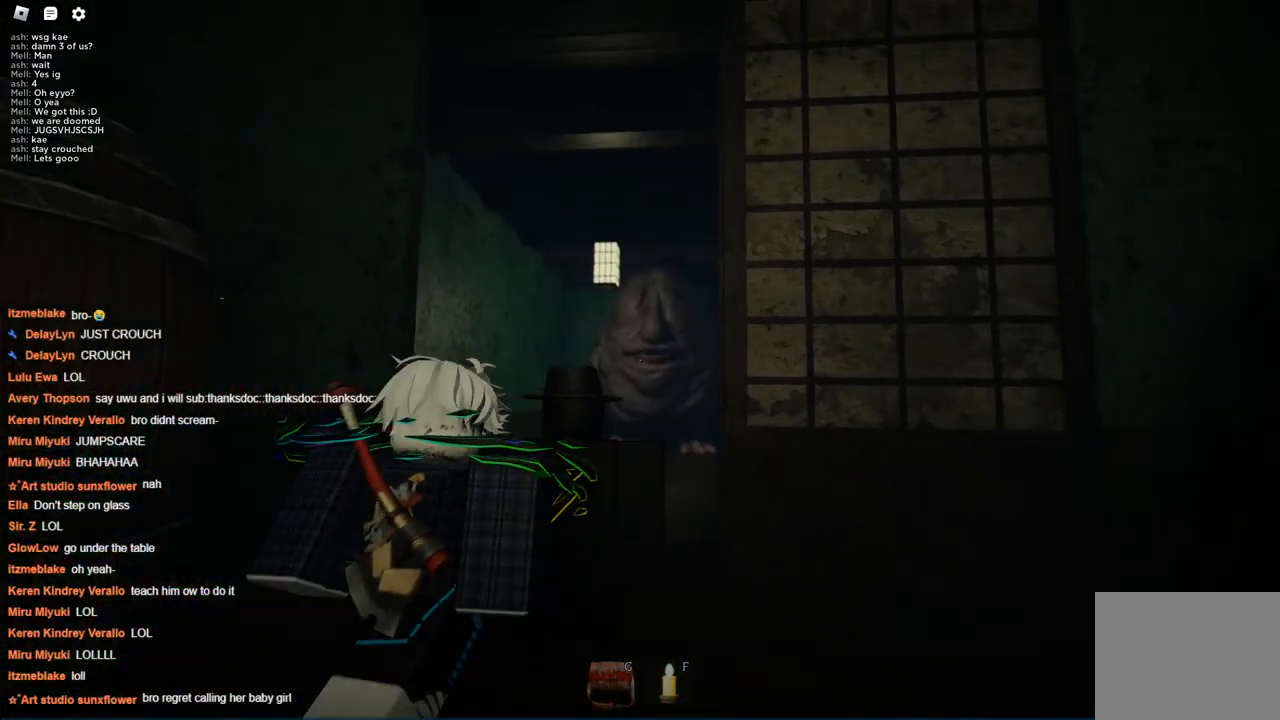
{"keys": ["w"], "events": [[184, "a", "down"], [234, "s", "up"], [417, "w", "down"], [450, "a", "up"]]}
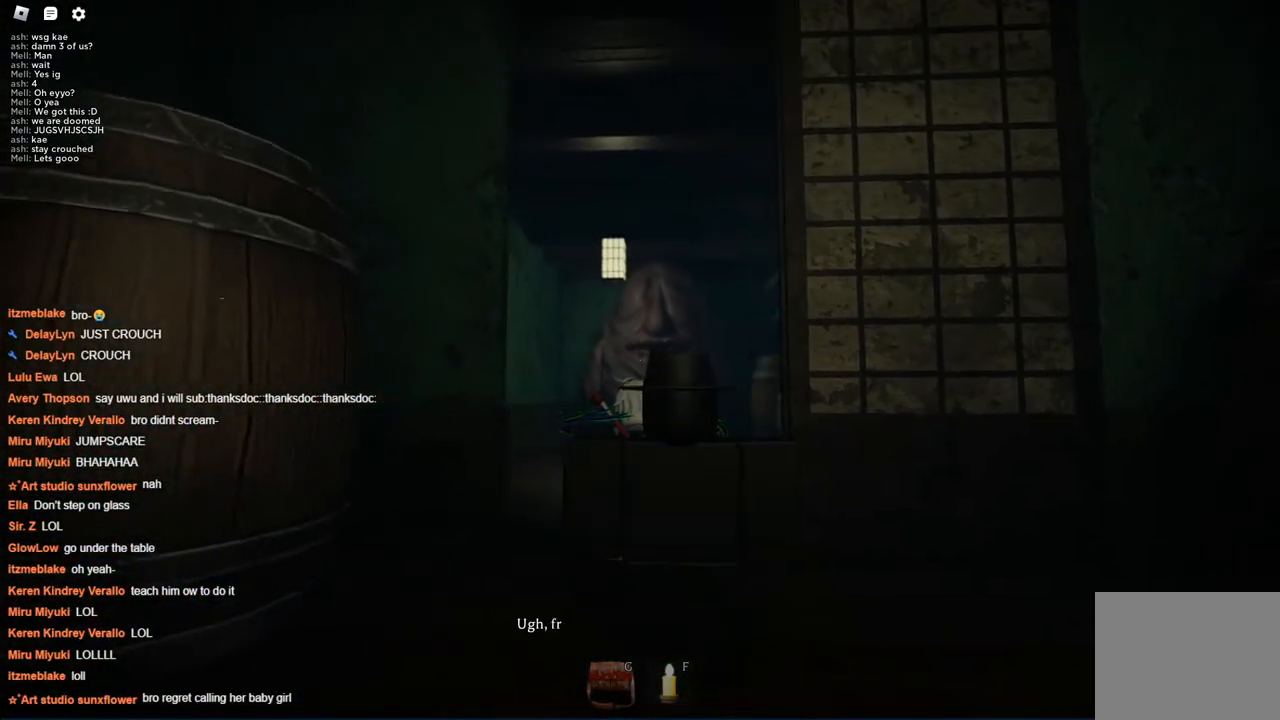
{"keys": [], "events": [[234, "w", "up"]]}
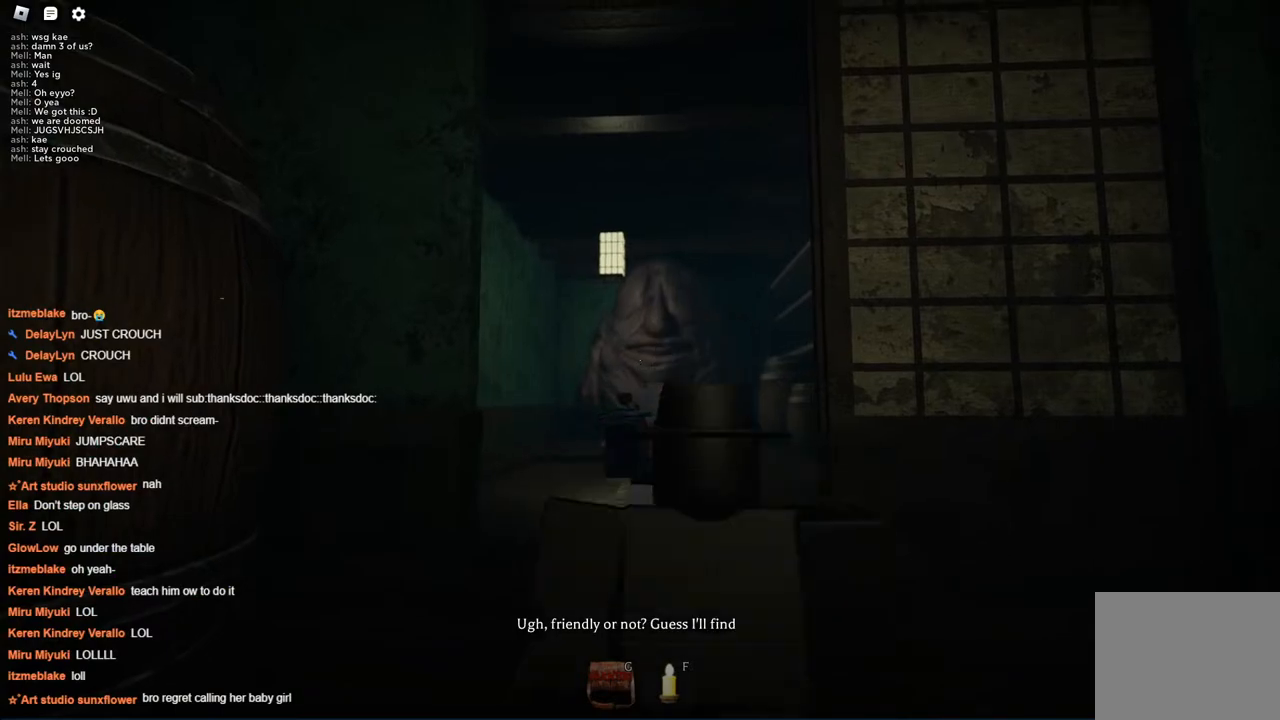
{"keys": [], "events": [[17, "w", "down"], [117, "a", "down"], [400, "w", "up"], [434, "a", "up"]]}
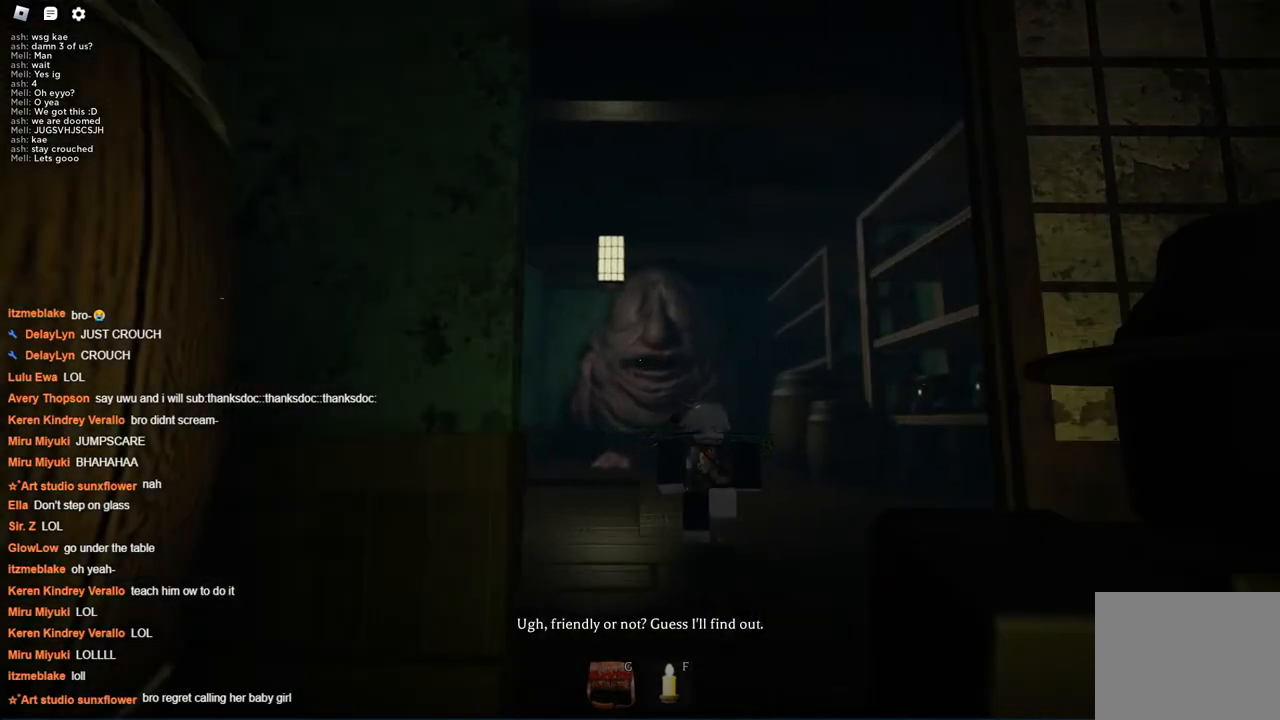
{"keys": [], "events": []}
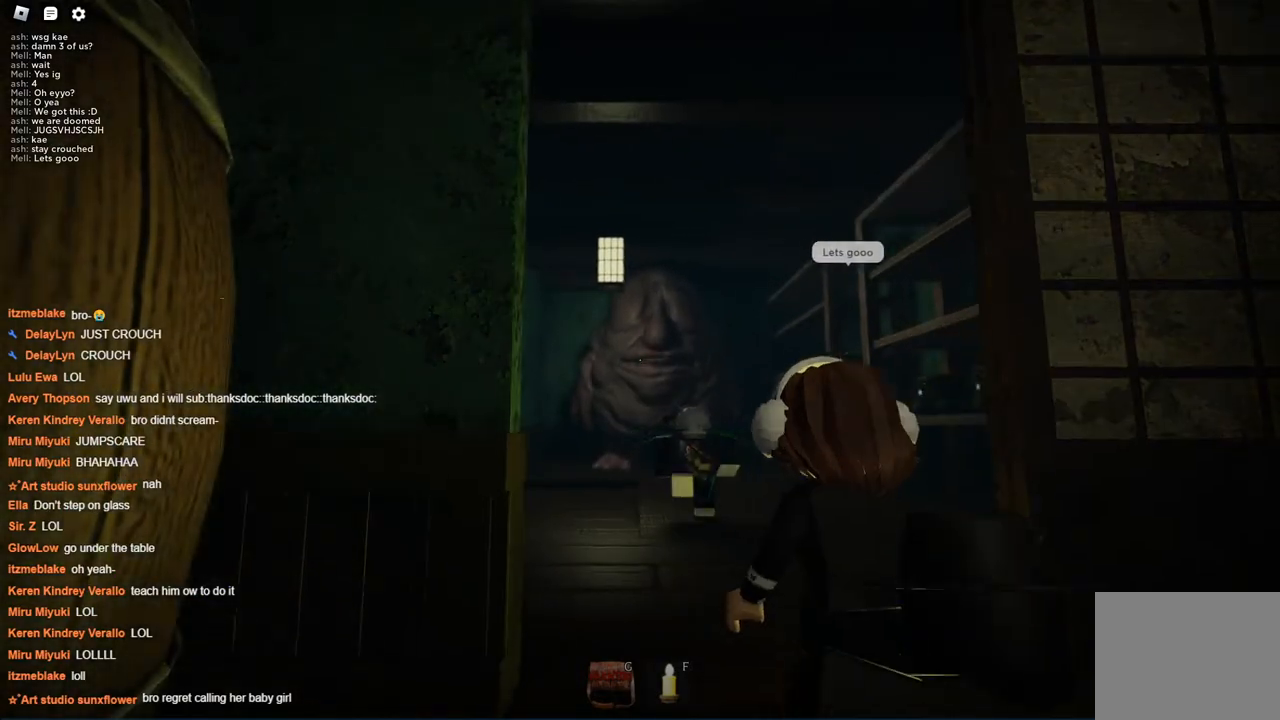
{"keys": [], "events": [[17, "w", "down"], [467, "w", "up"]]}
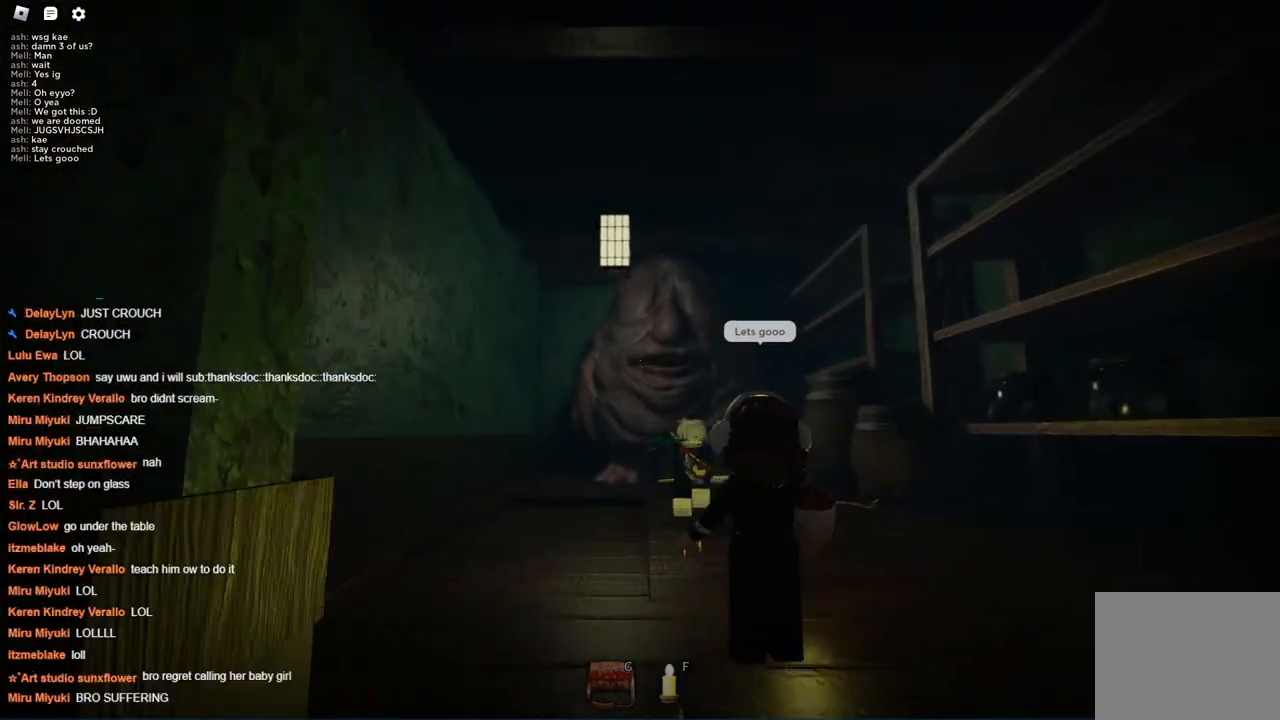
{"keys": ["w"], "events": [[17, "d", "down"], [17, "w", "down"], [117, "d", "up"]]}
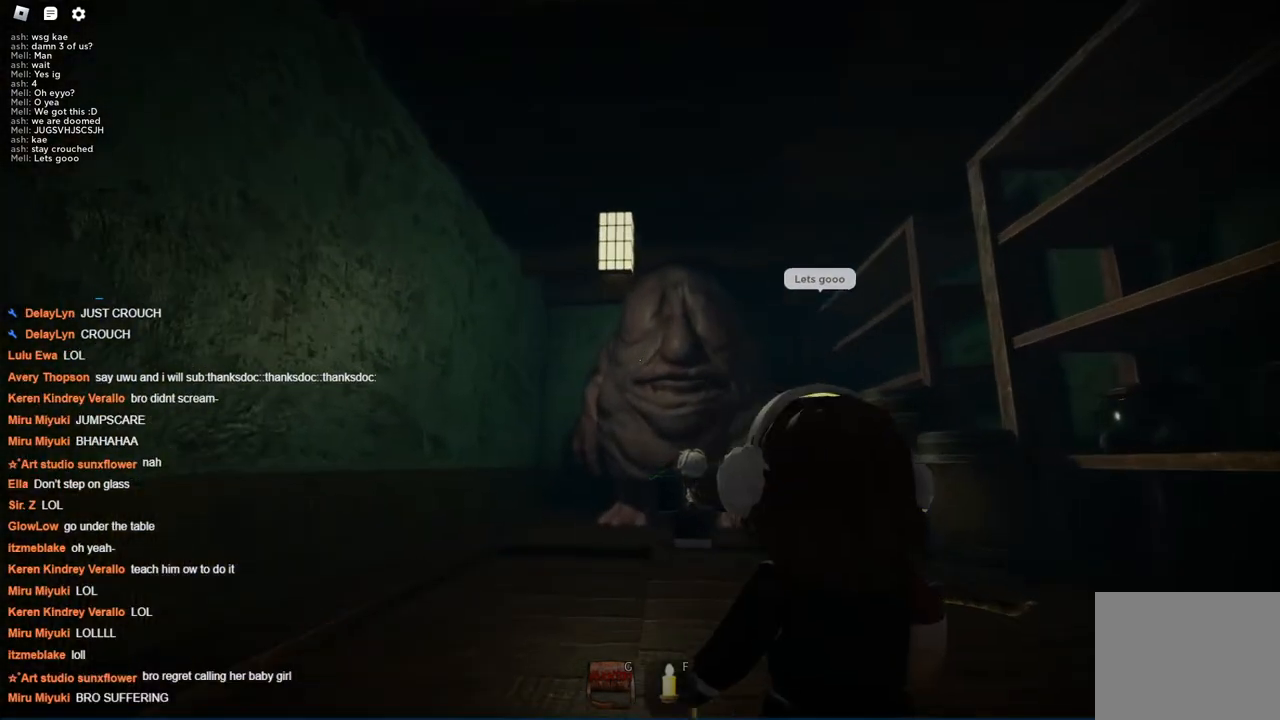
{"keys": ["w"], "events": [[267, "w", "up"], [367, "w", "down"]]}
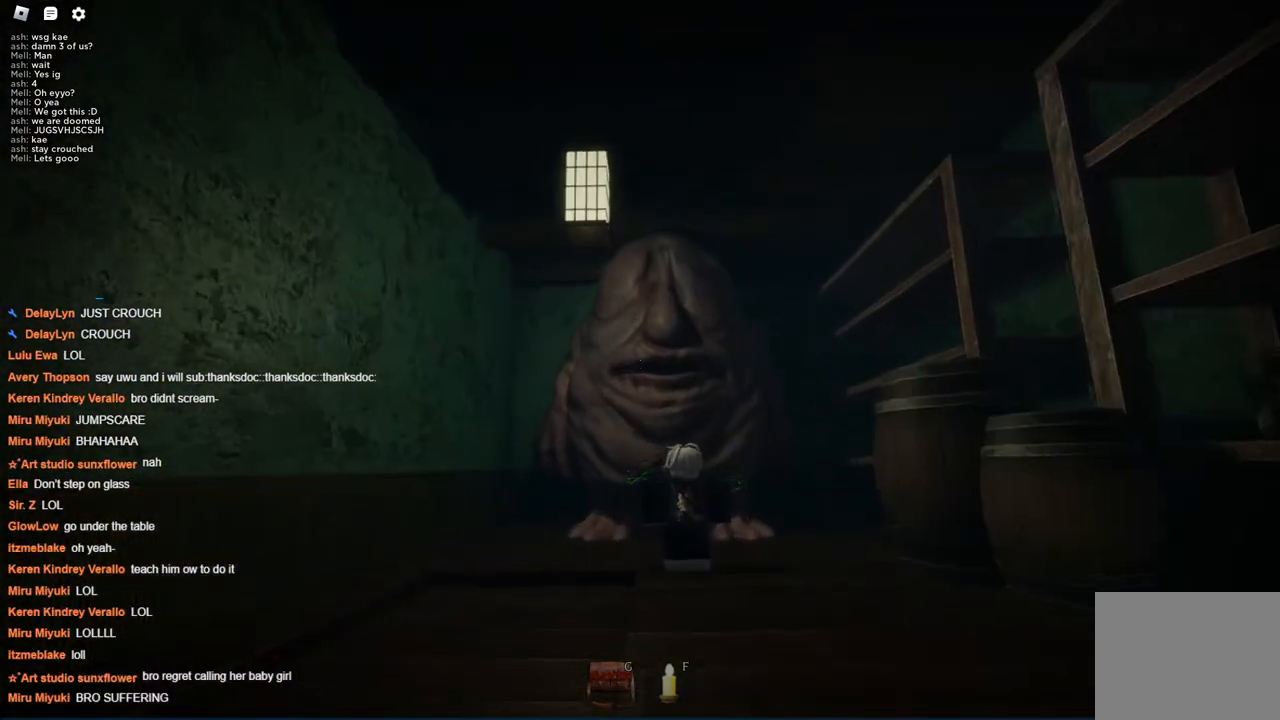
{"keys": ["w"], "events": [[300, "d", "down"], [434, "d", "up"]]}
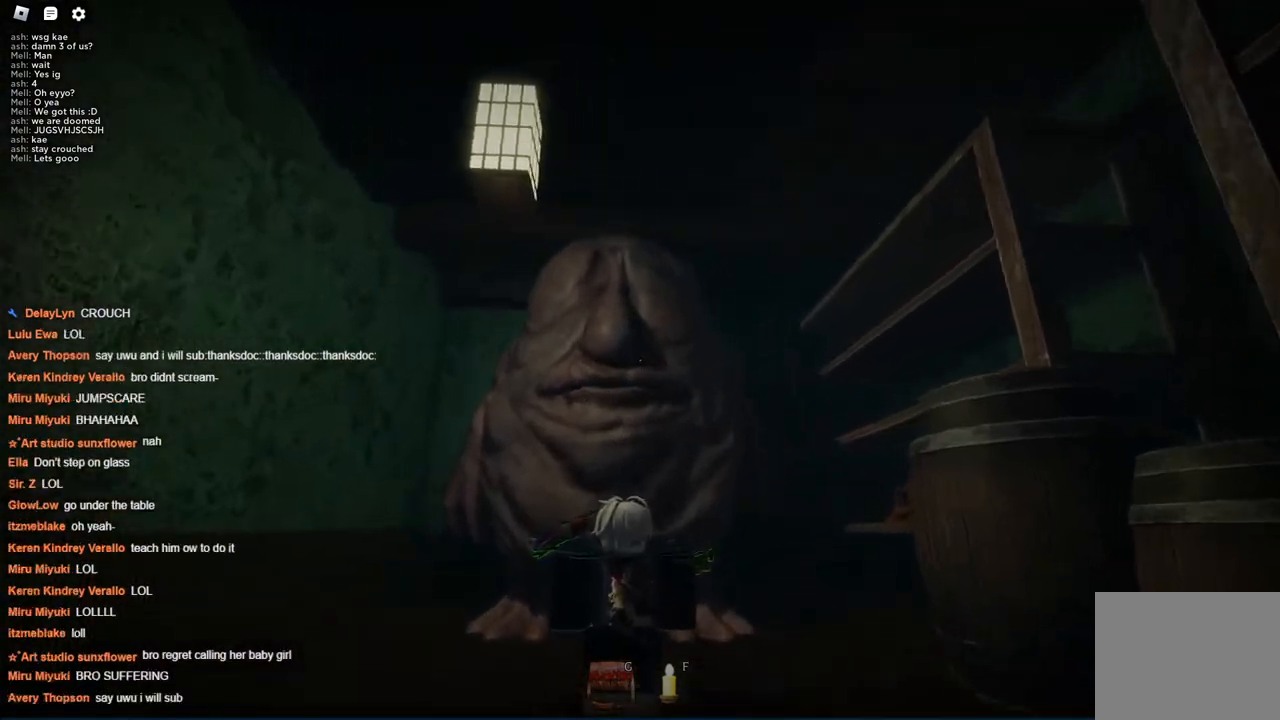
{"keys": ["w"], "events": []}
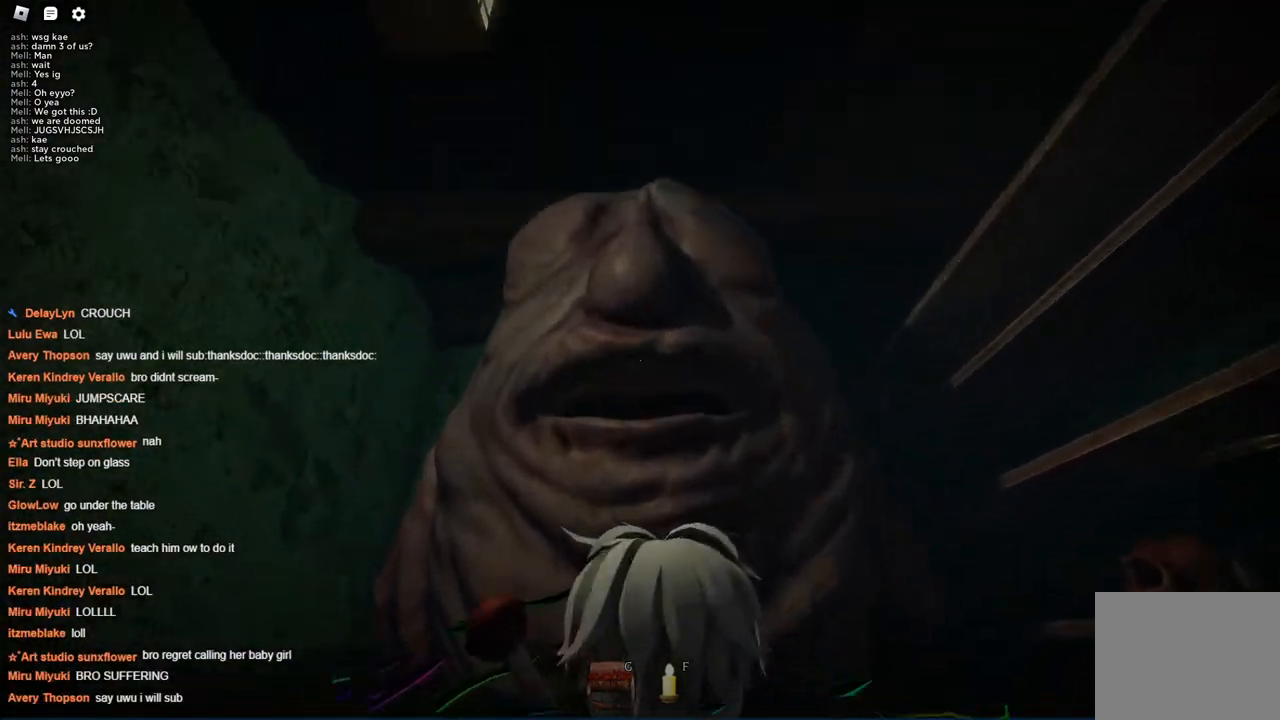
{"keys": [], "events": [[34, "w", "up"], [367, "d", "down"], [417, "d", "up"]]}
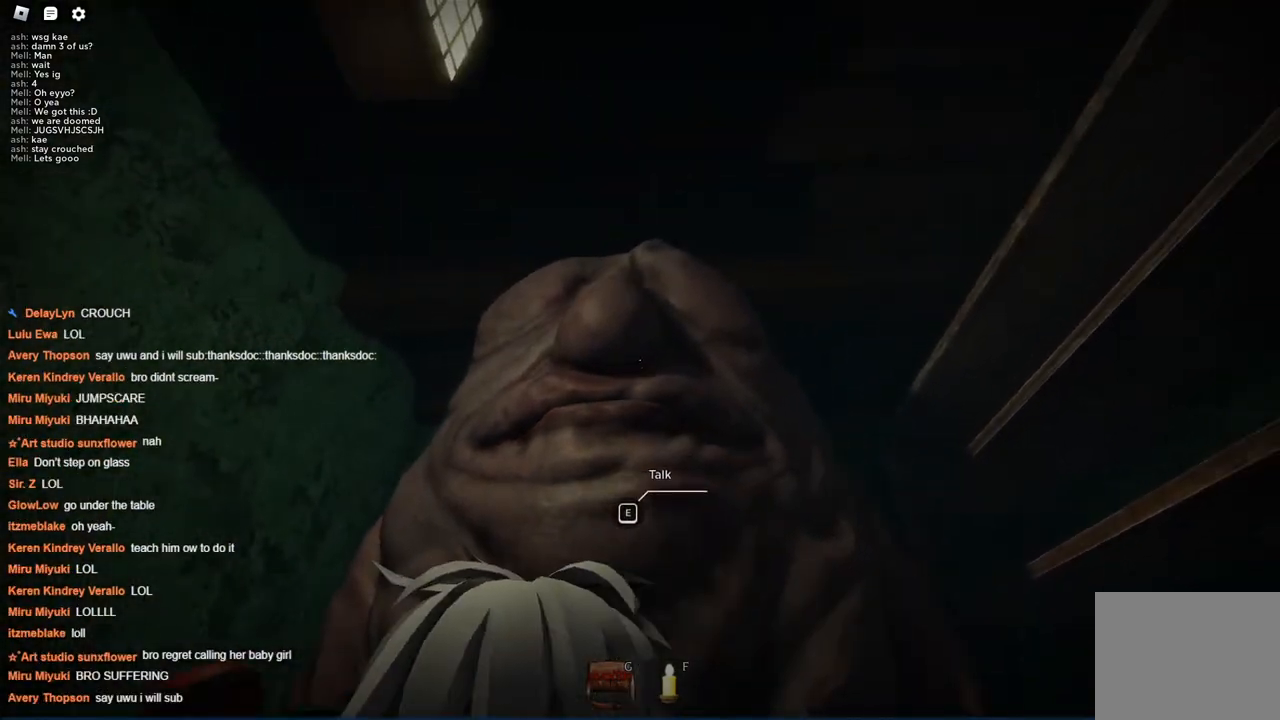
{"keys": [], "events": [[150, "w", "down"], [300, "w", "up"]]}
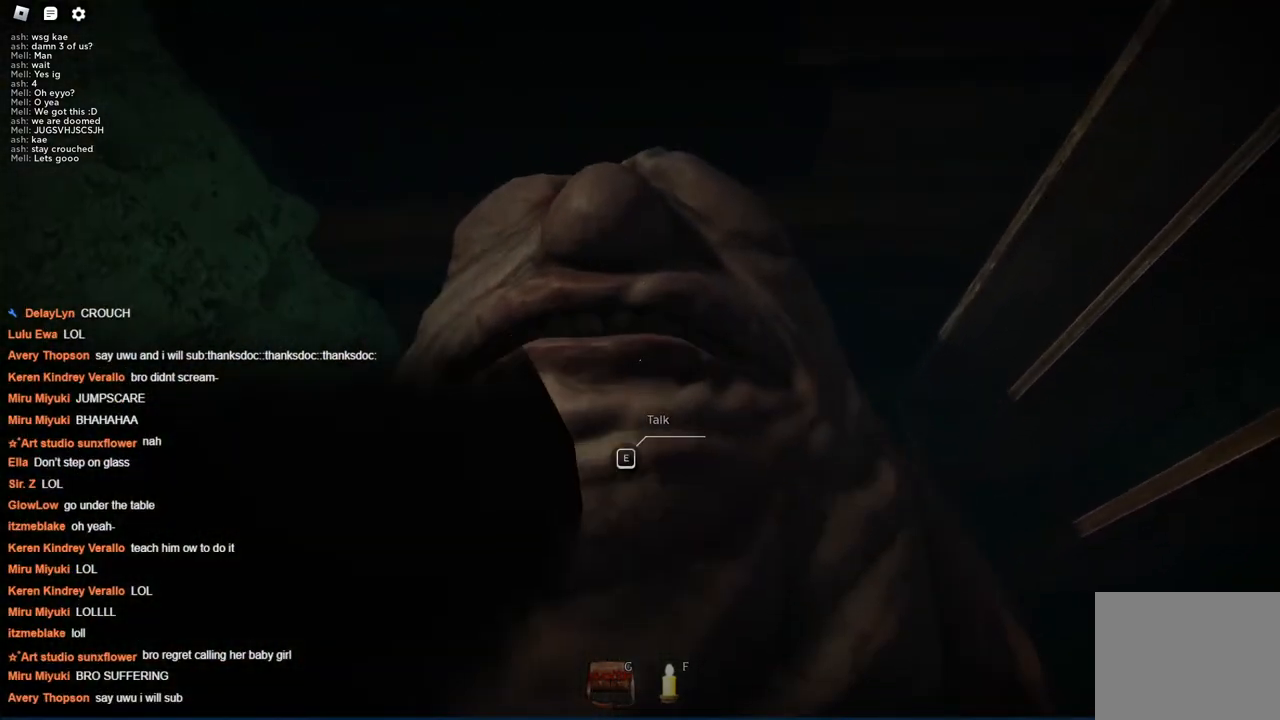
{"keys": [], "events": []}
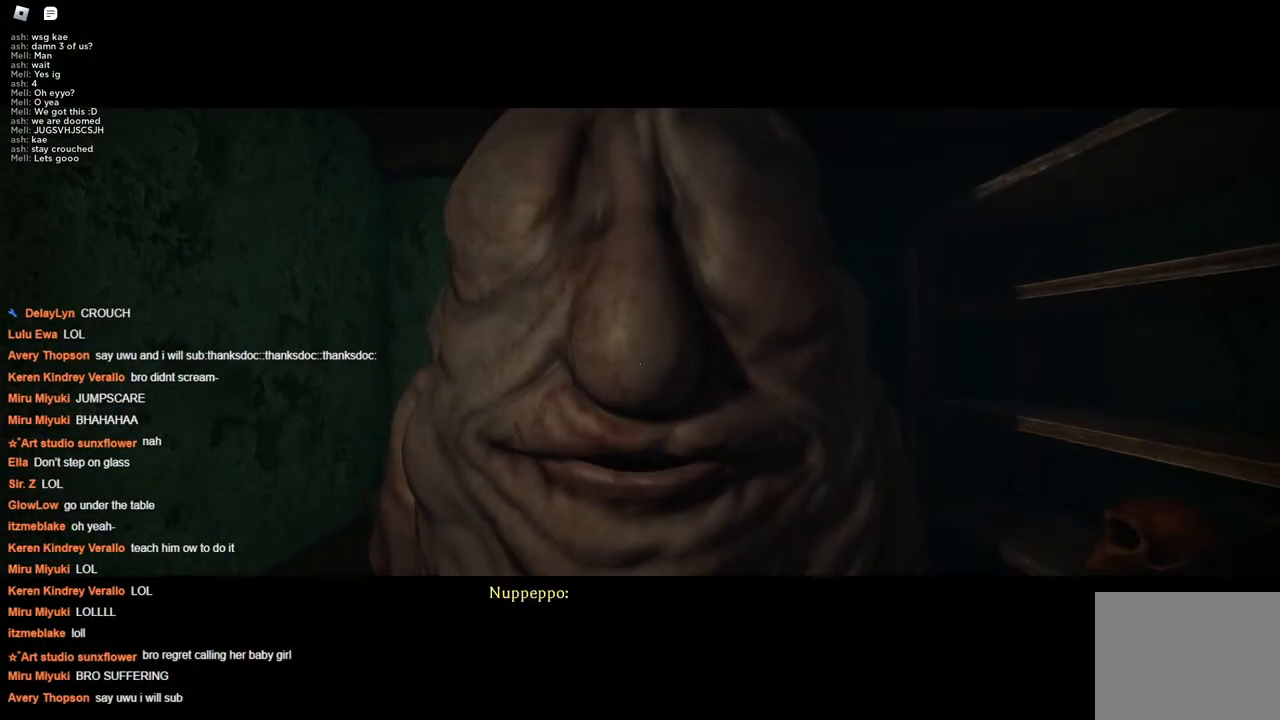
{"keys": [], "events": []}
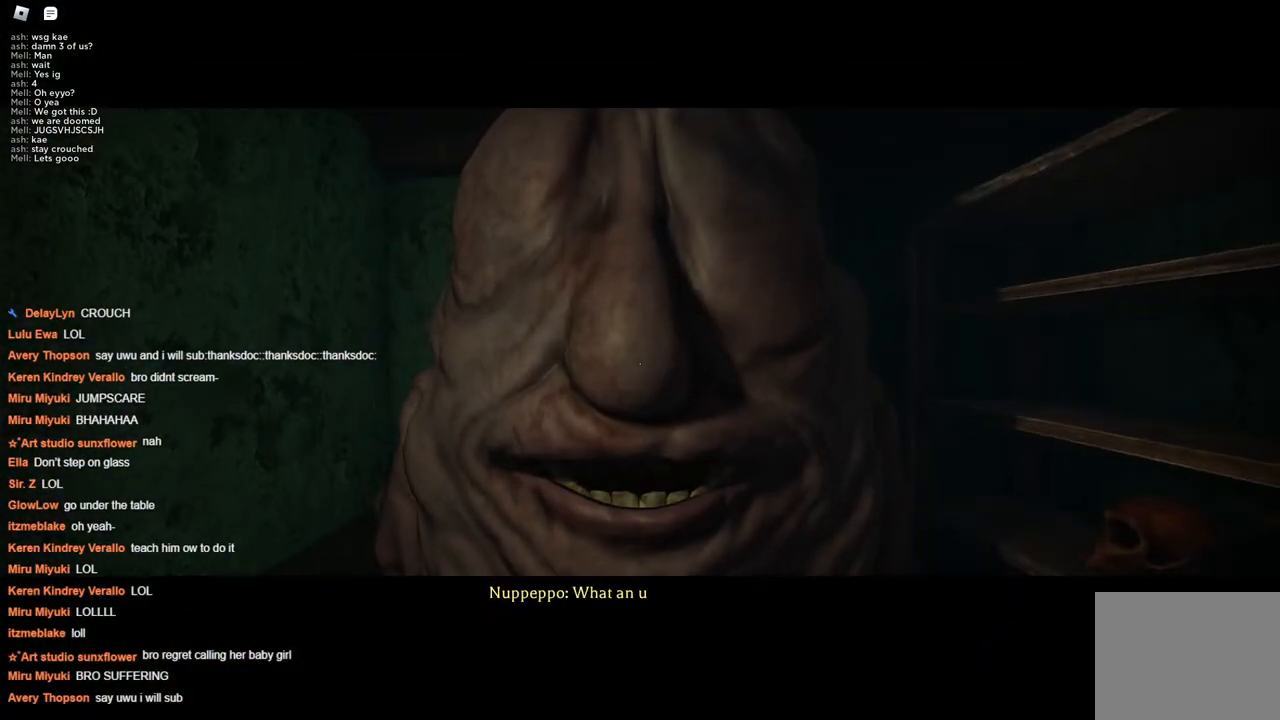
{"keys": [], "events": []}
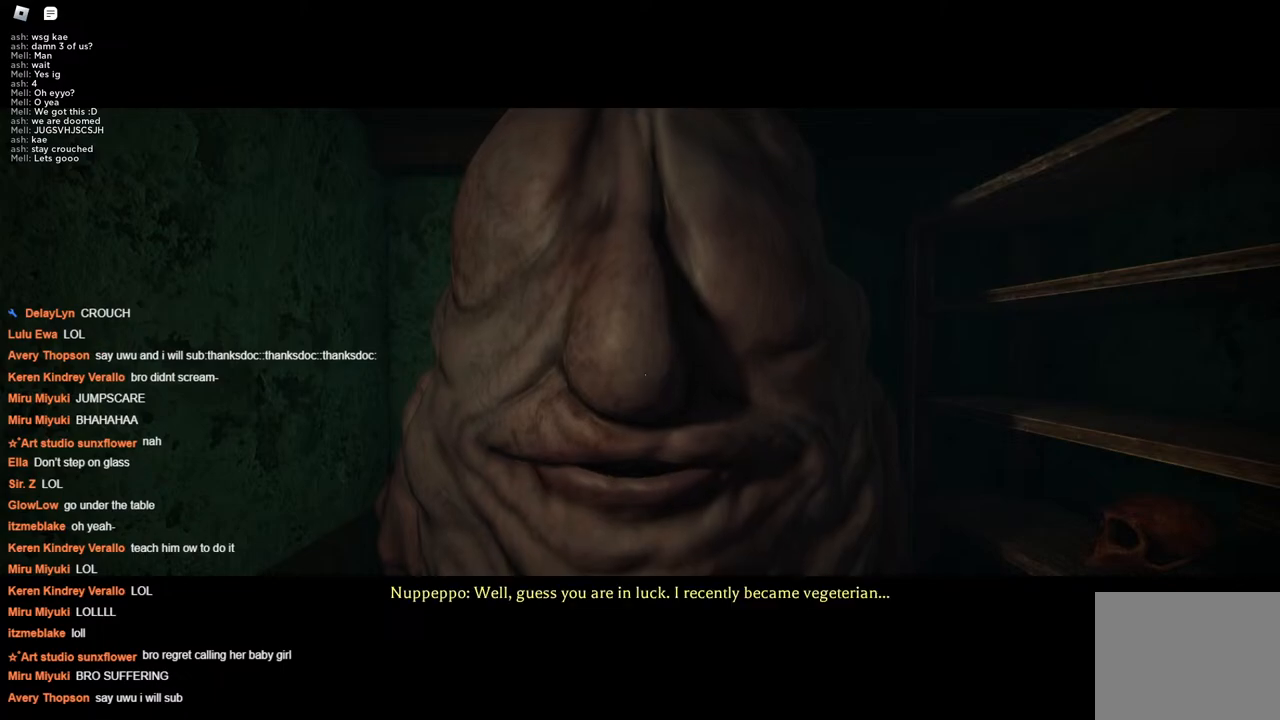
{"keys": [], "events": []}
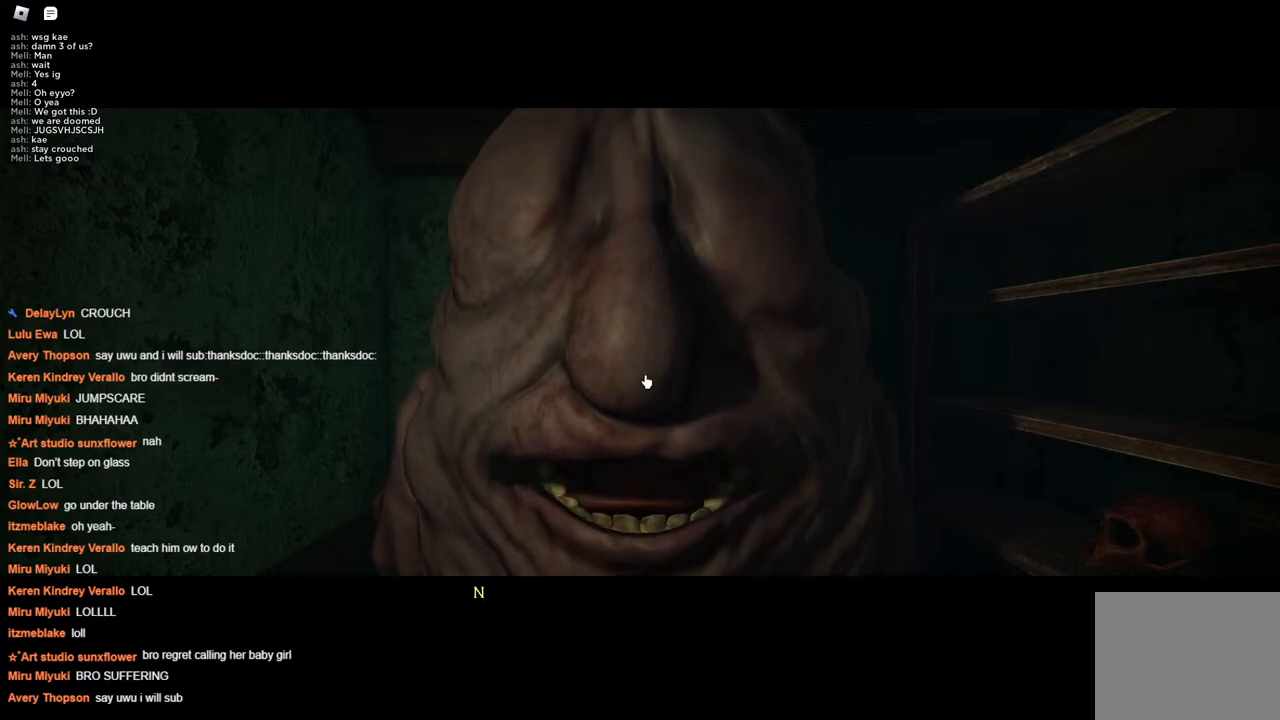
{"keys": [], "events": []}
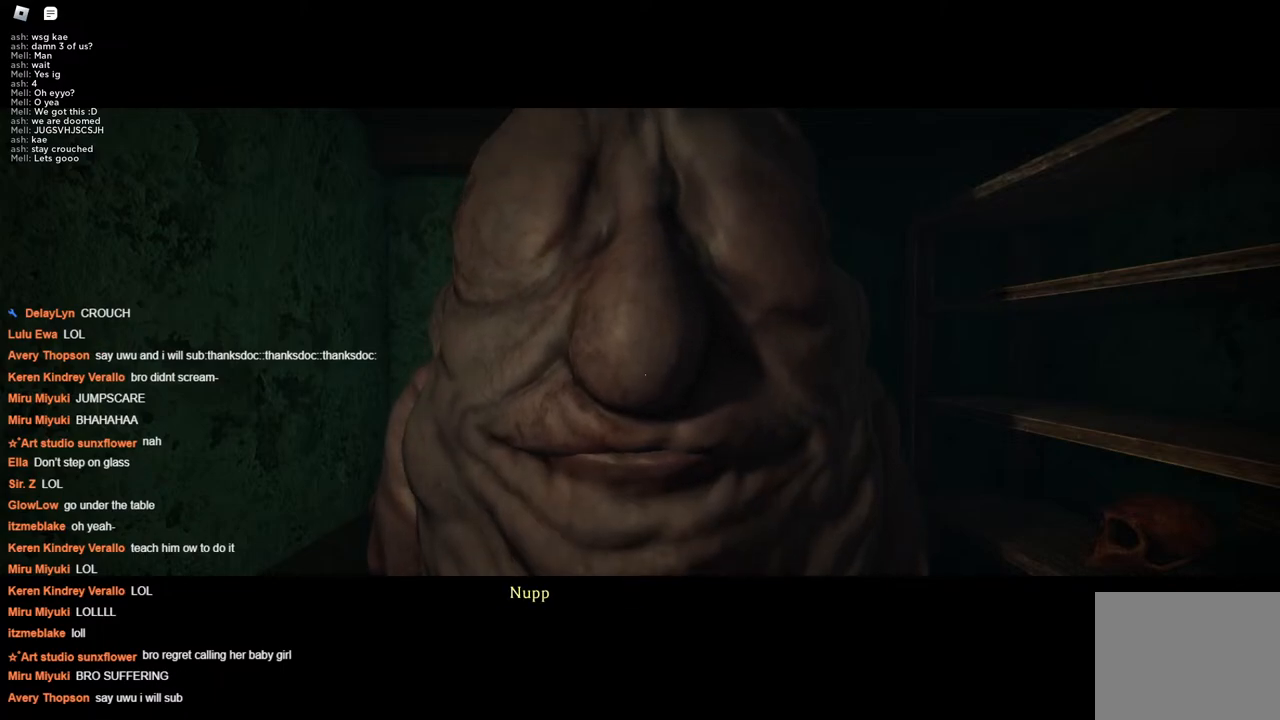
{"keys": [], "events": []}
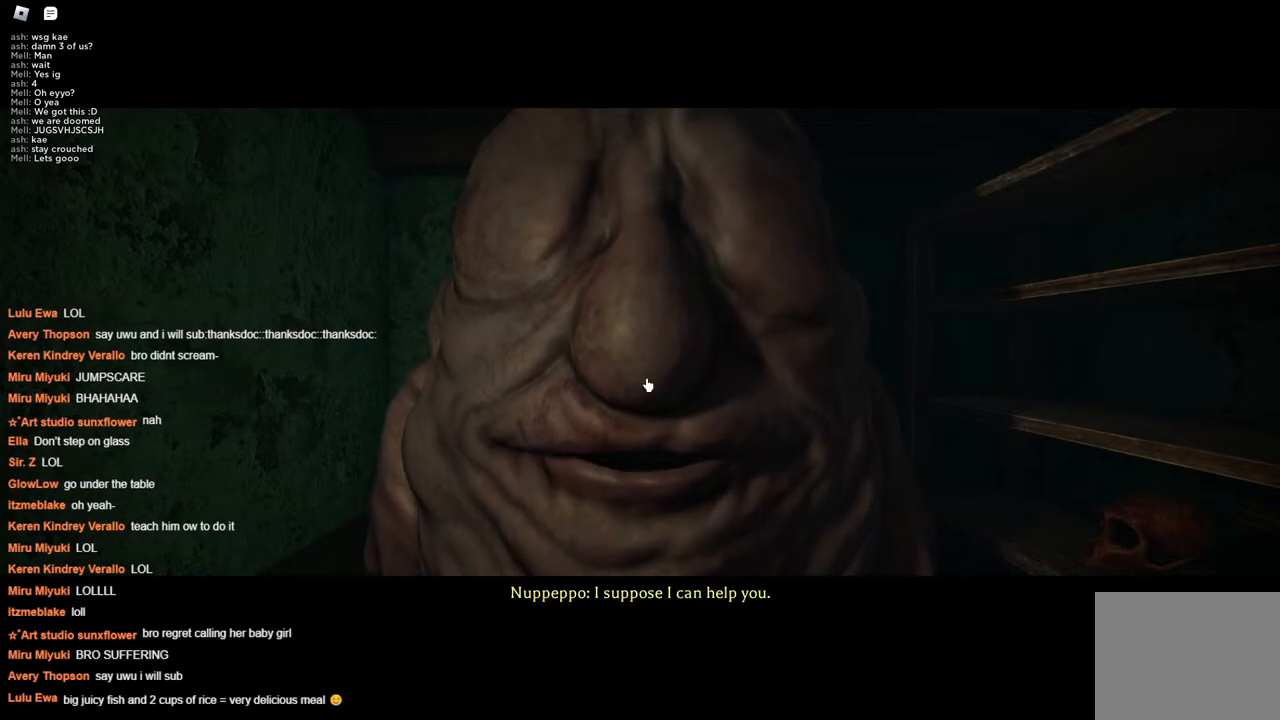
{"keys": [], "events": []}
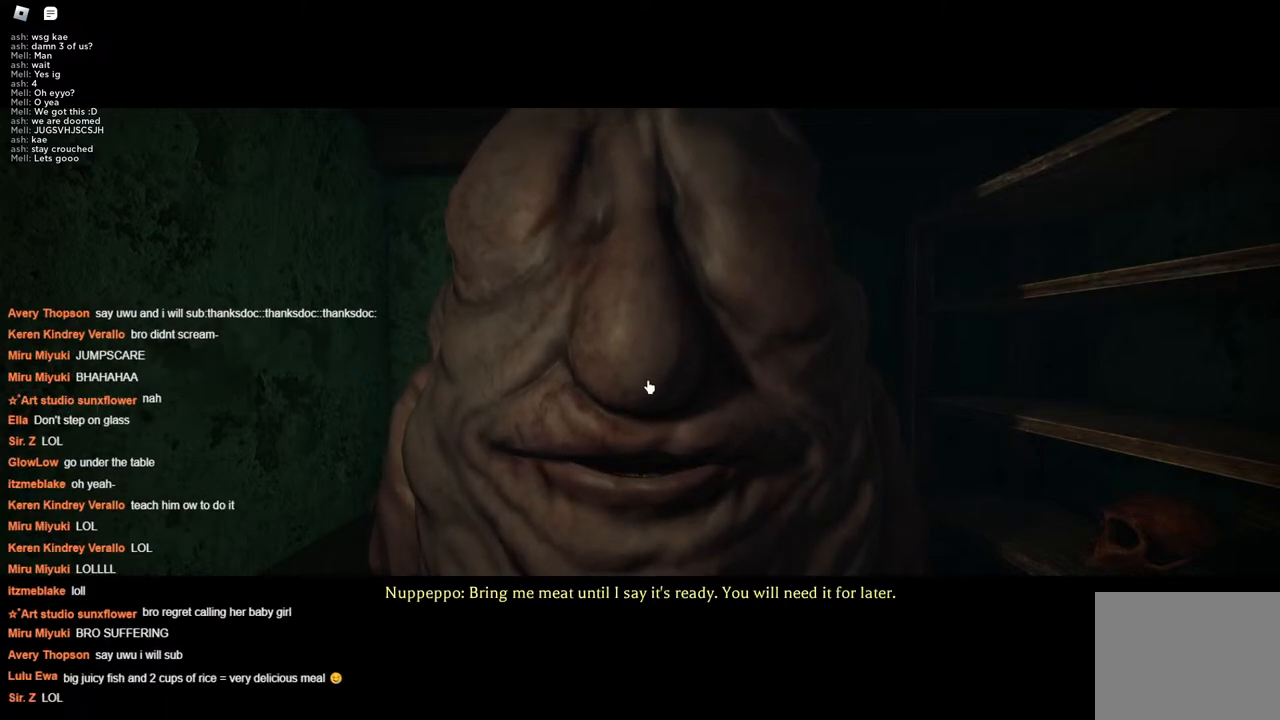
{"keys": [], "events": []}
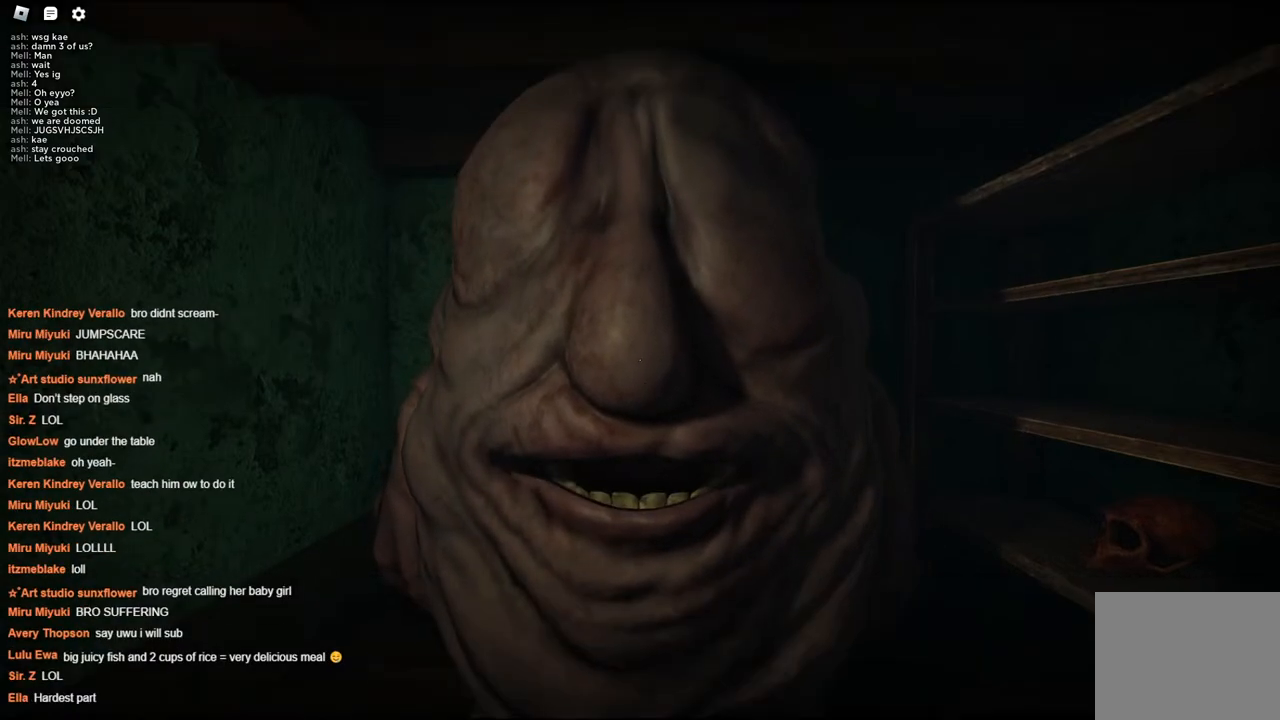
{"keys": [], "events": []}
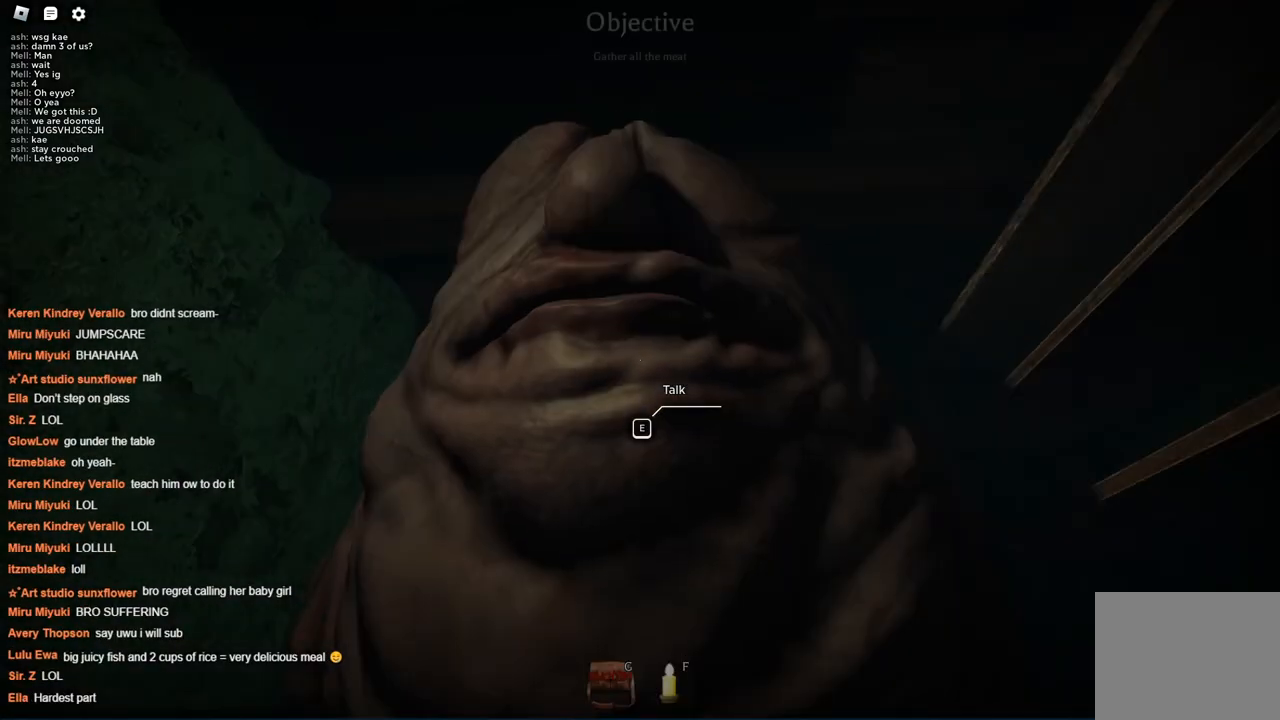
{"keys": [], "events": []}
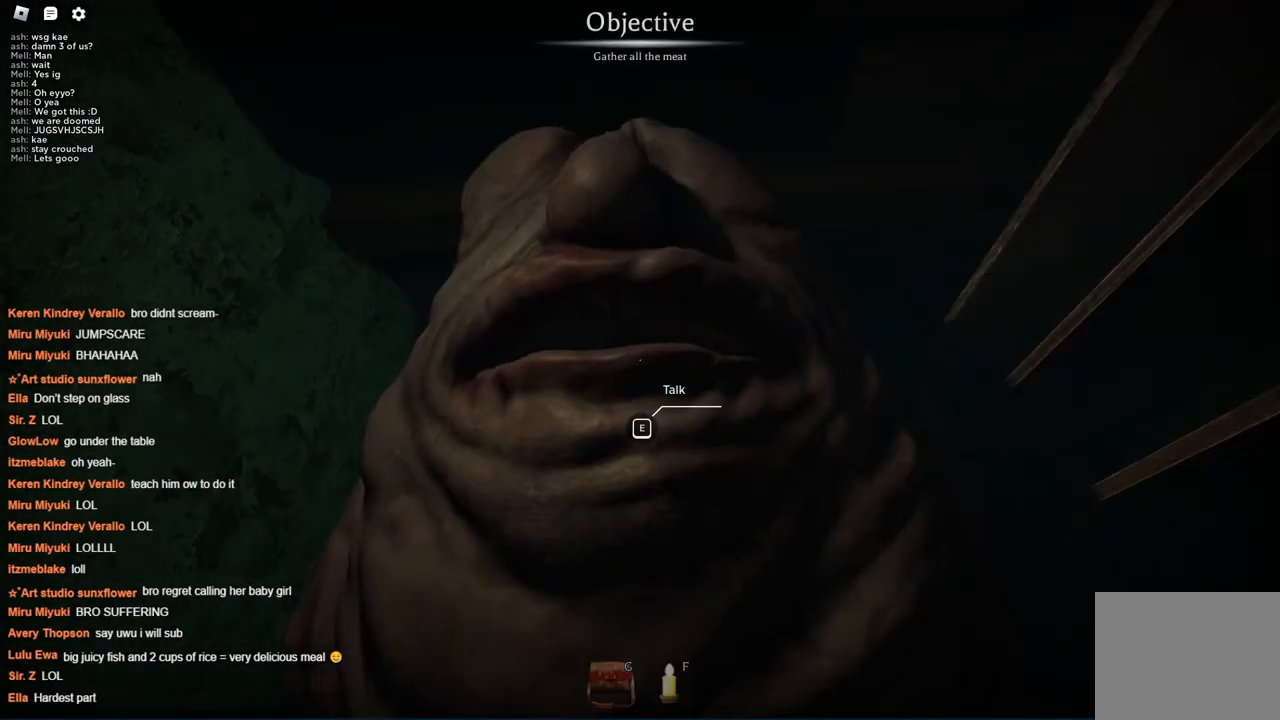
{"keys": ["a", "s"], "events": [[67, "s", "down"], [434, "a", "down"]]}